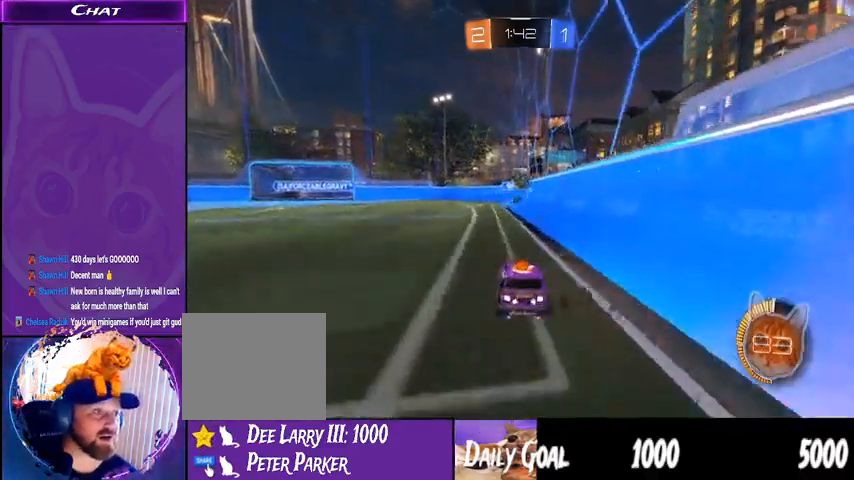
Gameplay with a controller (PlayStation layout); each line is a JSON object with the inputs held at the frame after it. "events" lists button and stick changes between this image and that frame as [ms after this image, input, new state], when the widget could be followed in between. Not read: HOME SELECT.
{"buttons": ["L1", "R1", "R2"], "left_stick": "right", "right_stick": "center", "events": [[33, "R1", "down"], [233, "CROSS", "up"], [233, "L2", "up"], [233, "left_stick", "center"], [433, "left_stick", "right"], [467, "L1", "down"]]}
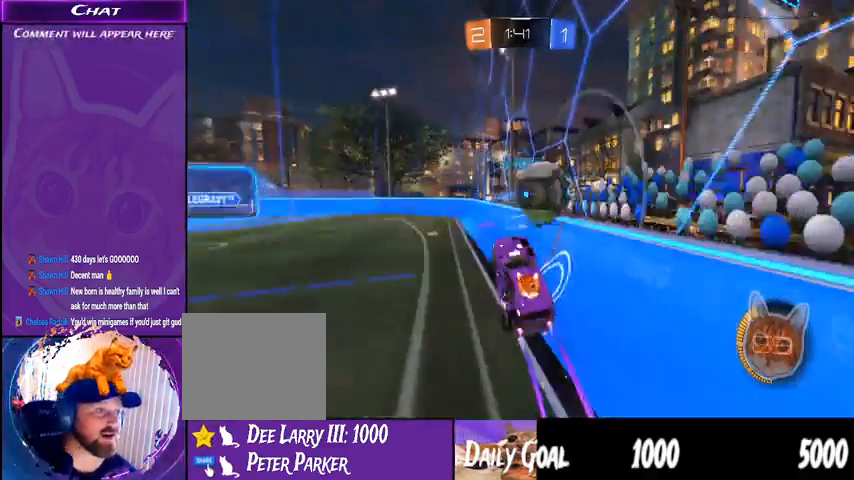
{"buttons": ["R2"], "left_stick": "center", "right_stick": "center"}
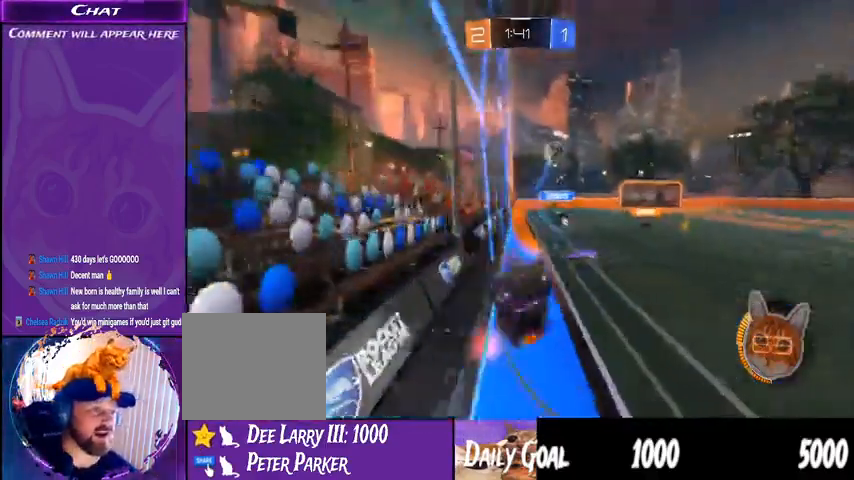
{"buttons": ["R2"], "left_stick": "down-left", "right_stick": "center", "events": [[167, "left_stick", "down-left"]]}
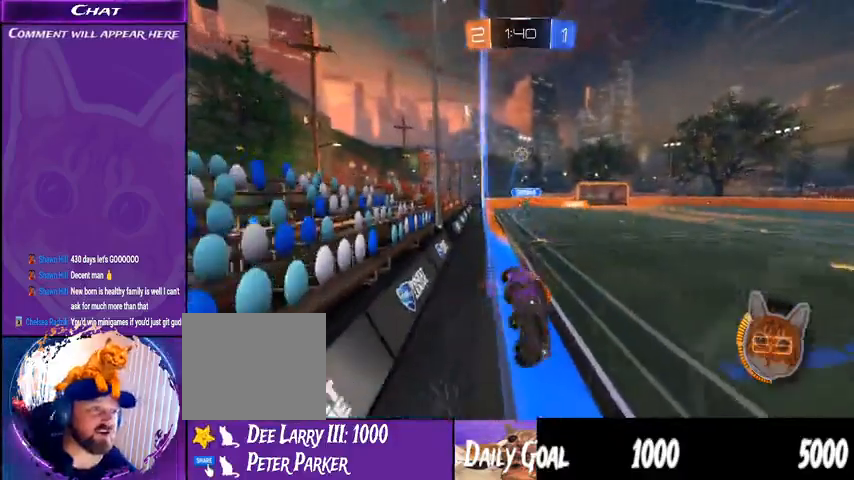
{"buttons": ["R2"], "left_stick": "down-left", "right_stick": "center", "events": [[67, "L1", "down"], [200, "L1", "up"]]}
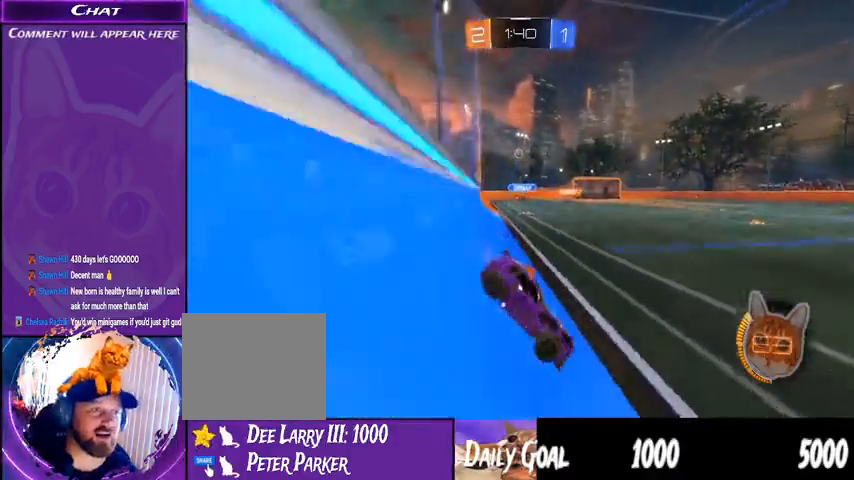
{"buttons": ["R1", "R2"], "left_stick": "down-left", "right_stick": "center", "events": [[67, "R1", "down"]]}
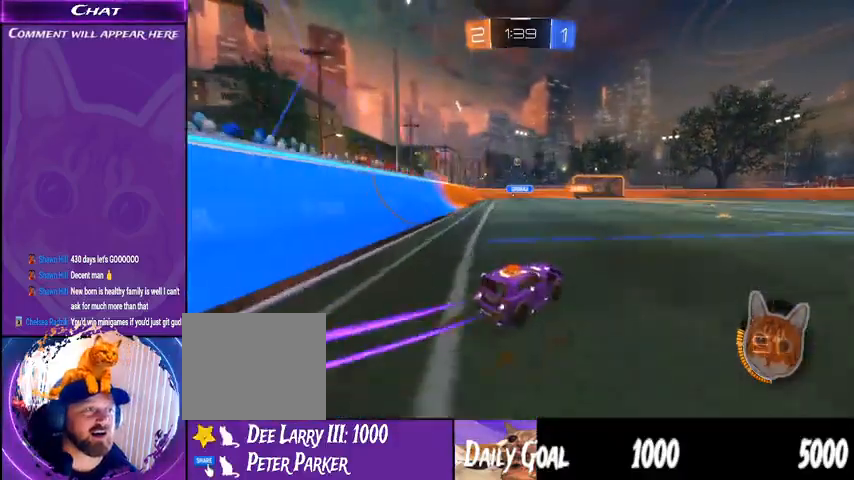
{"buttons": ["R2"], "left_stick": "center", "right_stick": "center", "events": [[33, "left_stick", "center"], [67, "CROSS", "down"], [100, "CROSS", "up"], [100, "left_stick", "up-left"], [133, "L1", "down"], [200, "CROSS", "down"], [300, "L1", "up"], [333, "CROSS", "up"], [333, "R1", "up"], [333, "left_stick", "center"]]}
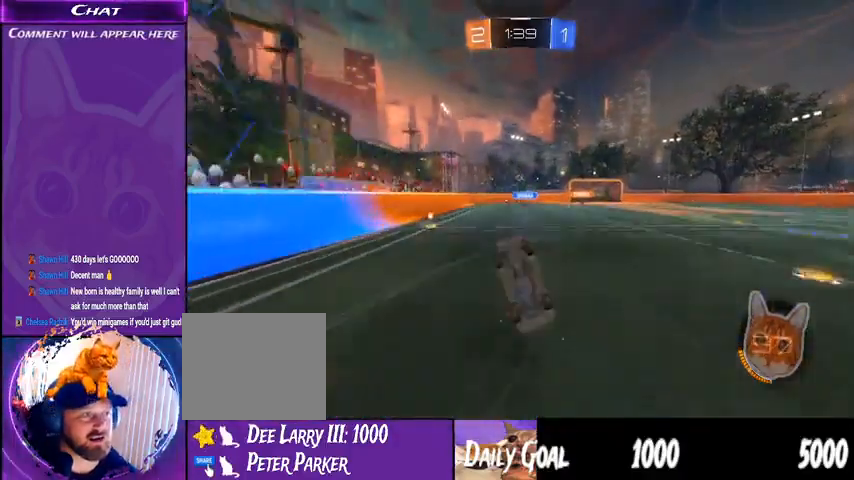
{"buttons": ["R2"], "left_stick": "center", "right_stick": "center", "events": []}
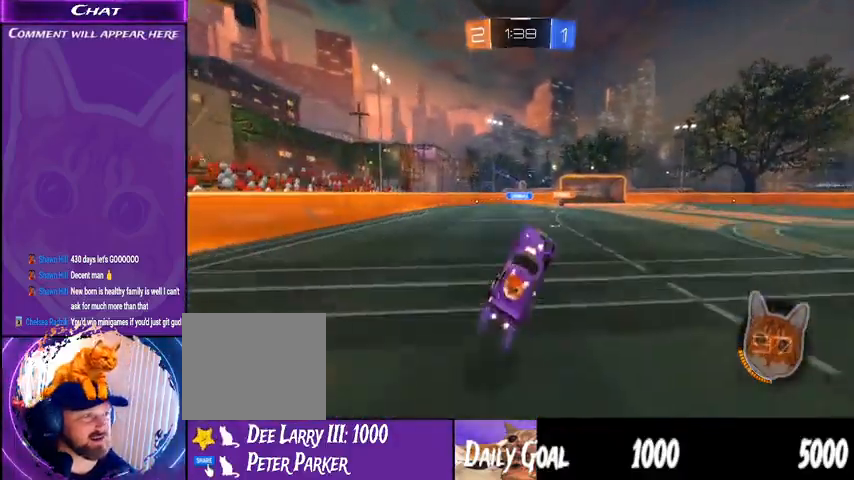
{"buttons": ["R2"], "left_stick": "down-left", "right_stick": "center", "events": [[333, "left_stick", "down-left"]]}
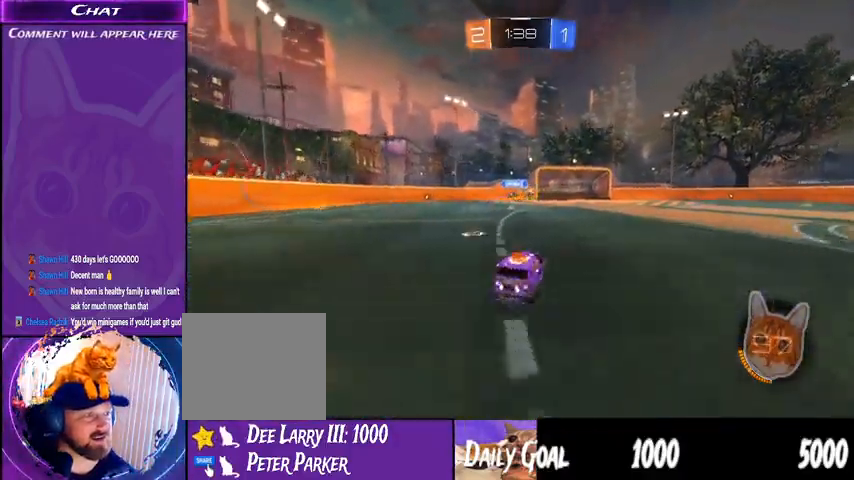
{"buttons": ["R2"], "left_stick": "down-left", "right_stick": "center", "events": [[67, "left_stick", "center"], [500, "left_stick", "down-left"]]}
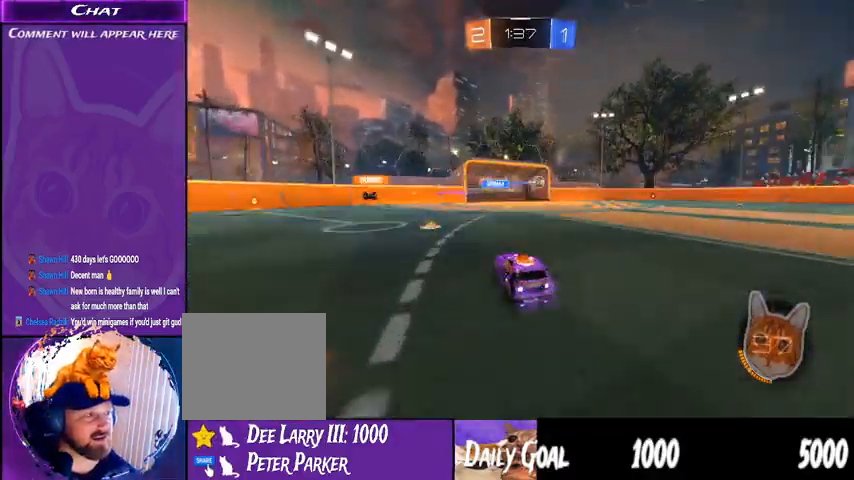
{"buttons": ["R2"], "left_stick": "right", "right_stick": "center", "events": [[200, "left_stick", "center"], [300, "left_stick", "right"]]}
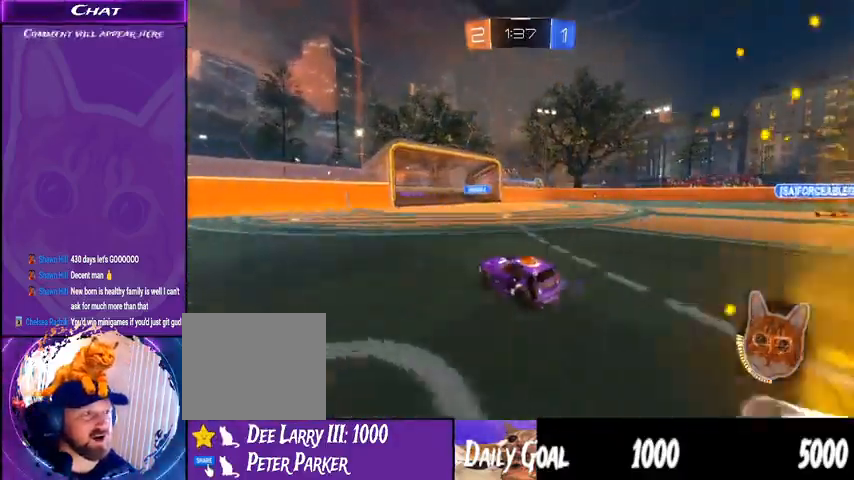
{"buttons": ["R2"], "left_stick": "center", "right_stick": "center", "events": [[33, "L1", "down"], [167, "L1", "up"], [500, "left_stick", "center"]]}
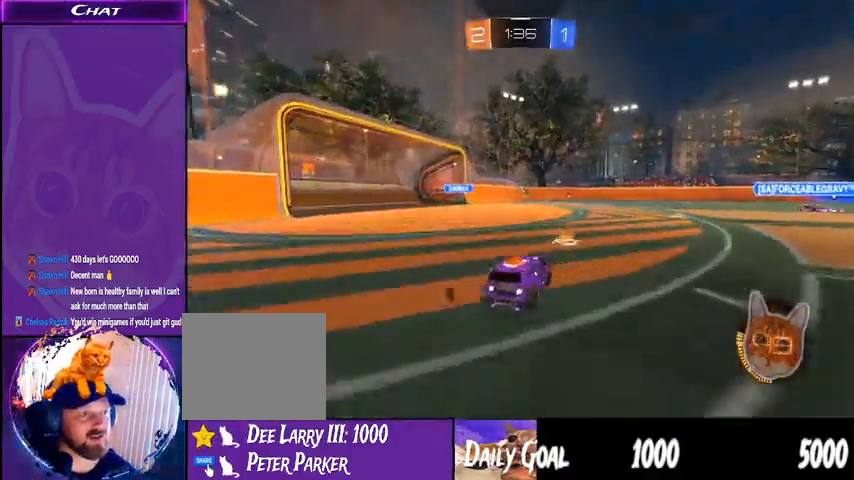
{"buttons": ["R2"], "left_stick": "left", "right_stick": "center"}